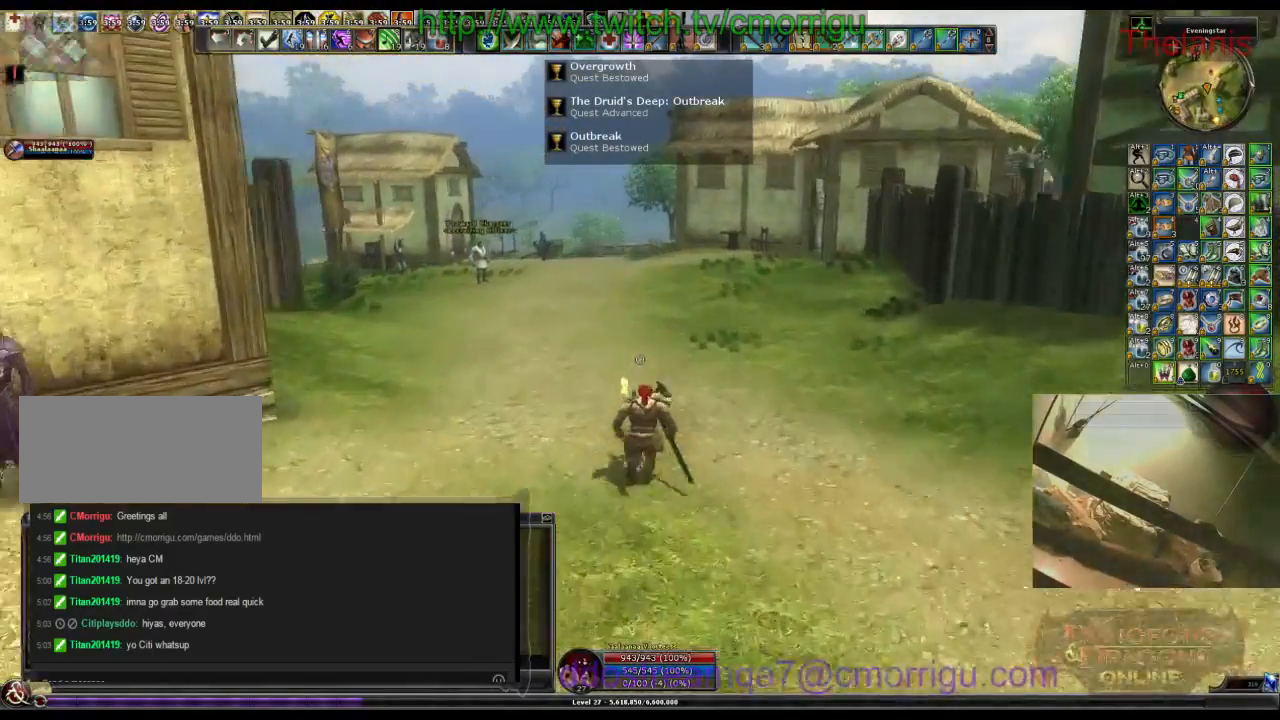
Gameplay with keyboard; each line is a JSON object with the keys held at the frame after it. "events" lists presses ("down") and releases ("up") of ".", "/", "0", "1", "2", "3", "4", "5", "6", "7", "8", "9", "a", "b", "backslash", "backspace", "c", "caps_lock", "comma", "ctrl_l", "ctrl_r", "d", "e", "equals", "escape", "f", "f1", "f10", "f11", "f12", "f2", "f3", "f4", "f5", "f6", "f7", "f8", "f9", "g", "h", "i", "j", "k", "l", "lbracket", "m", "minus", "n", "o", "p", "q", "quote", "r", "rbracket", "return", "s", "semicolon", "shift_l", "shift_r", "space", "t", "tab", "tilde", "u", "v", "w", "x", "y" and "z" between this image and that frame as [ms after this image, input, new state], when the widget could be followed in between. No other keys are recorded. Mouse input is not recorded.
{"keys": ["w"], "events": []}
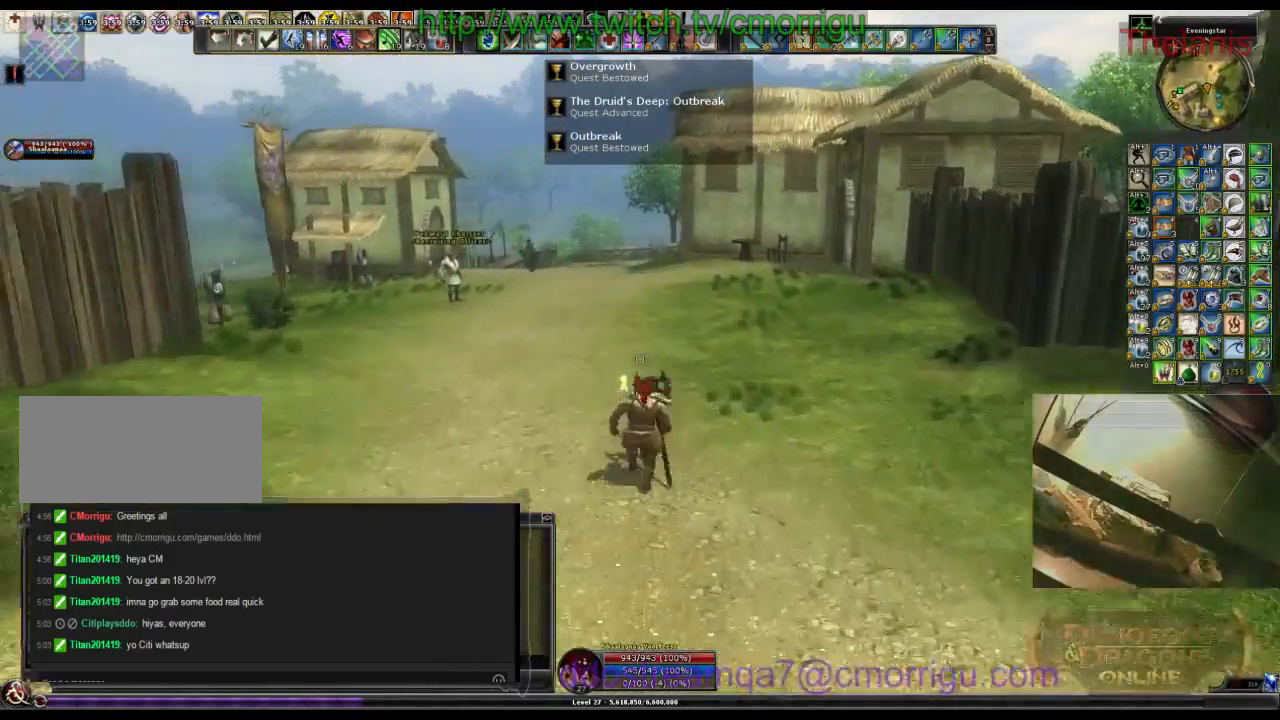
{"keys": ["w"], "events": []}
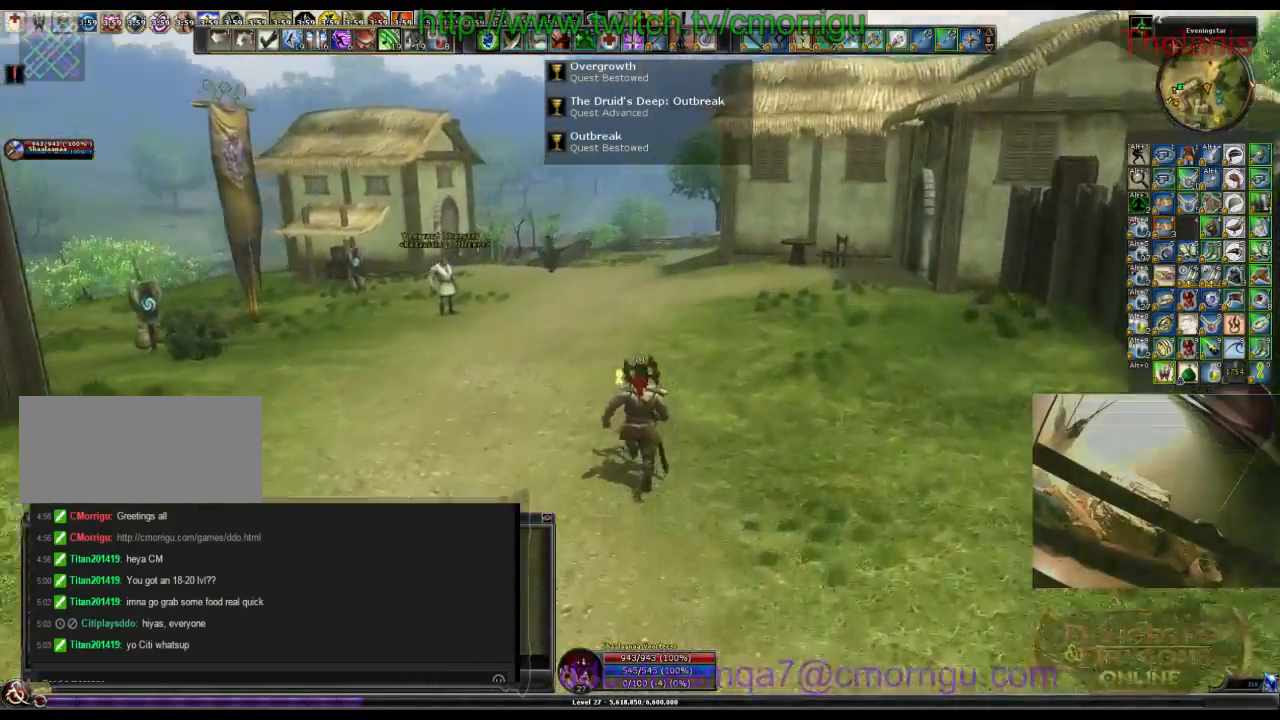
{"keys": ["w"], "events": []}
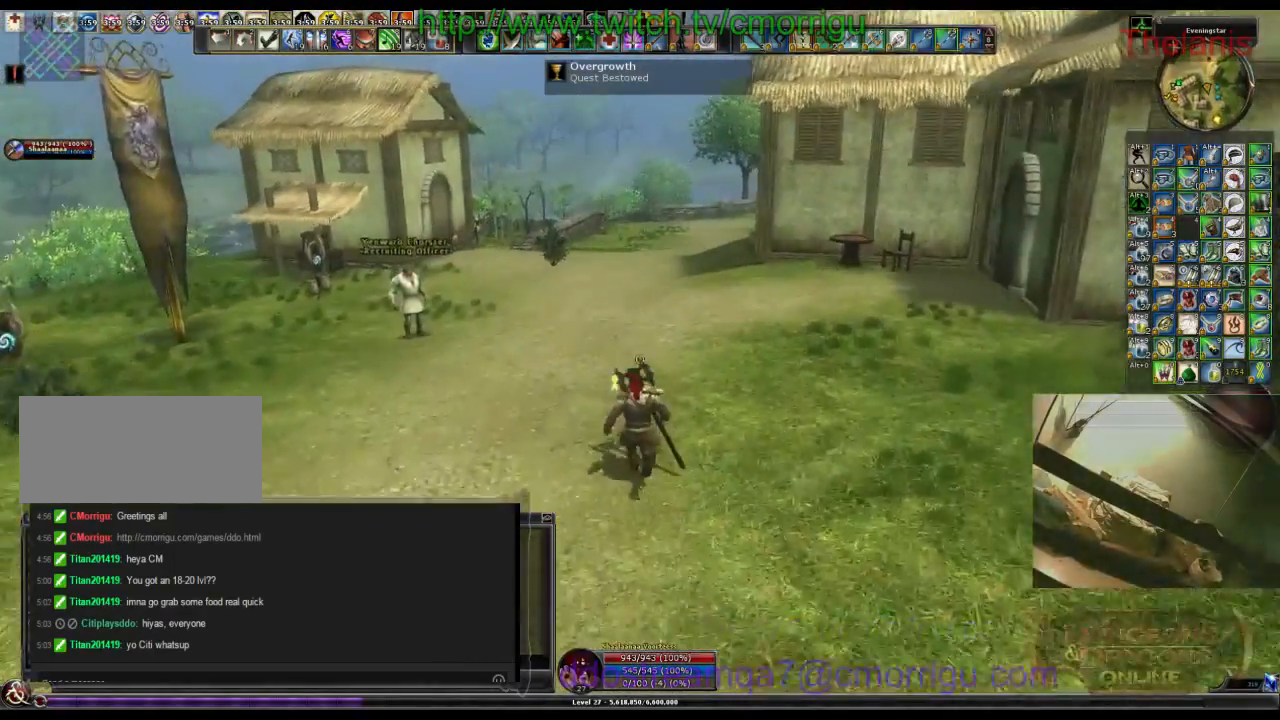
{"keys": ["w"], "events": []}
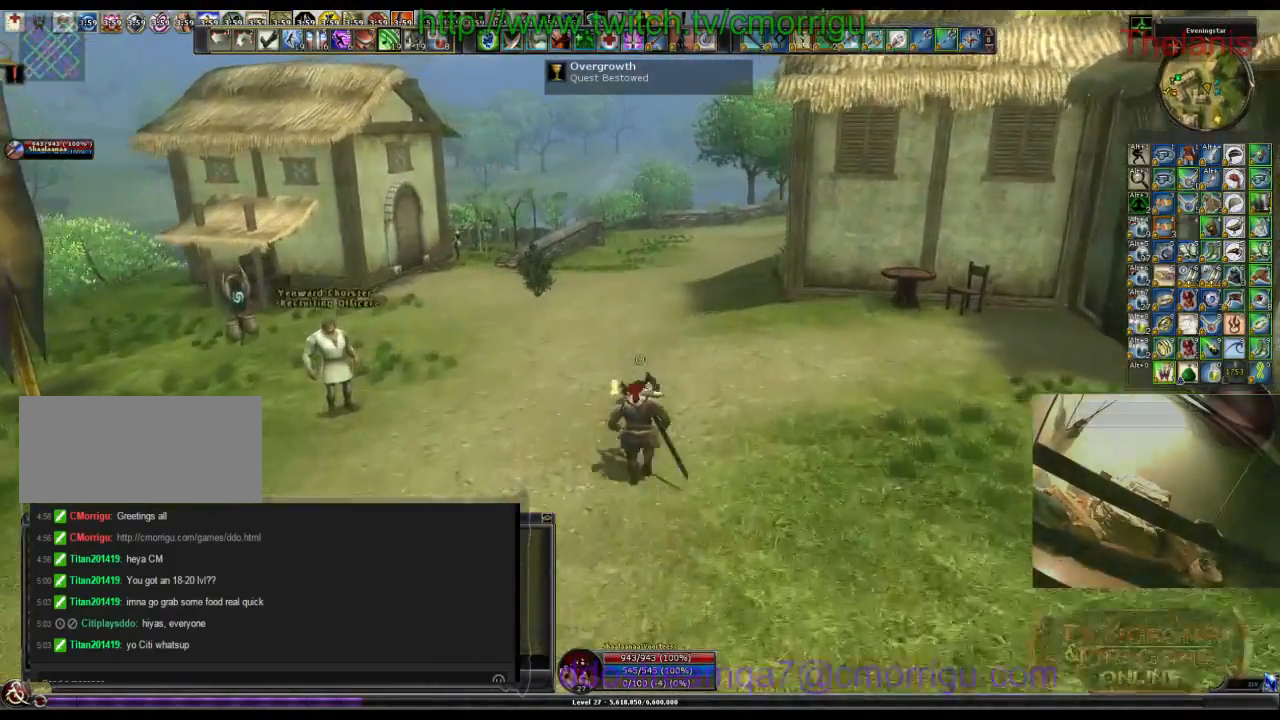
{"keys": ["w"], "events": []}
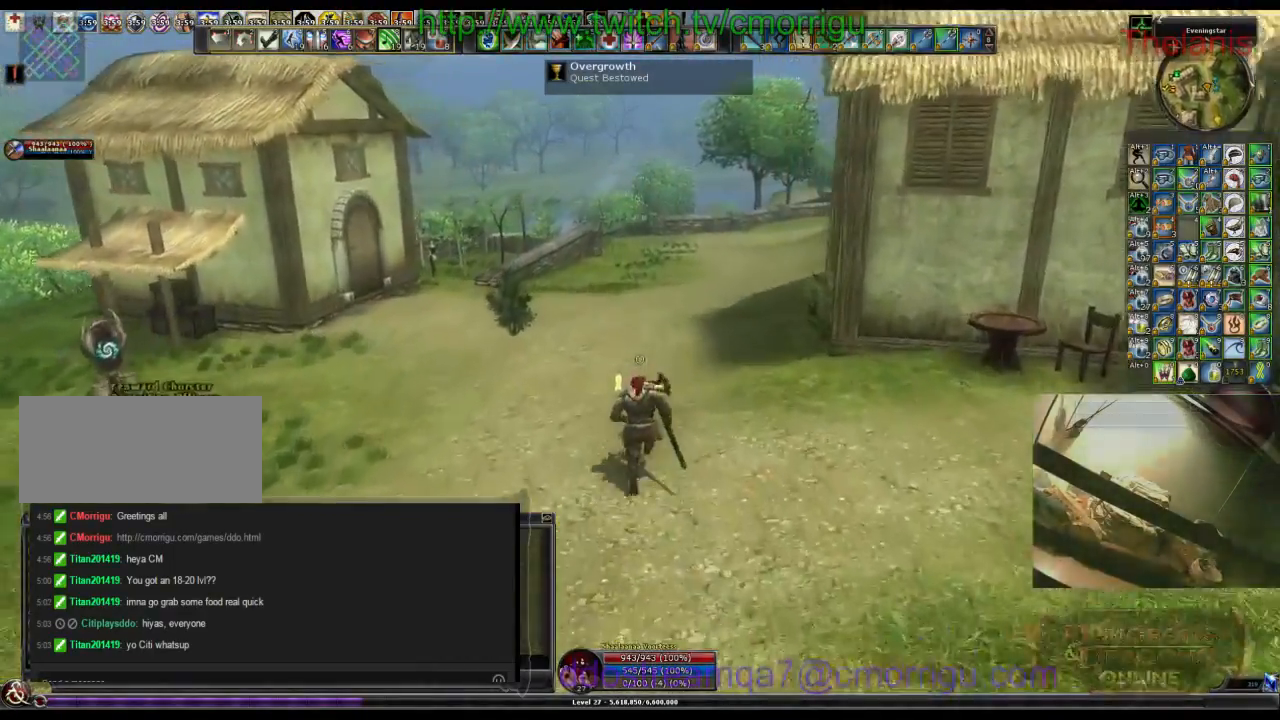
{"keys": ["w"], "events": []}
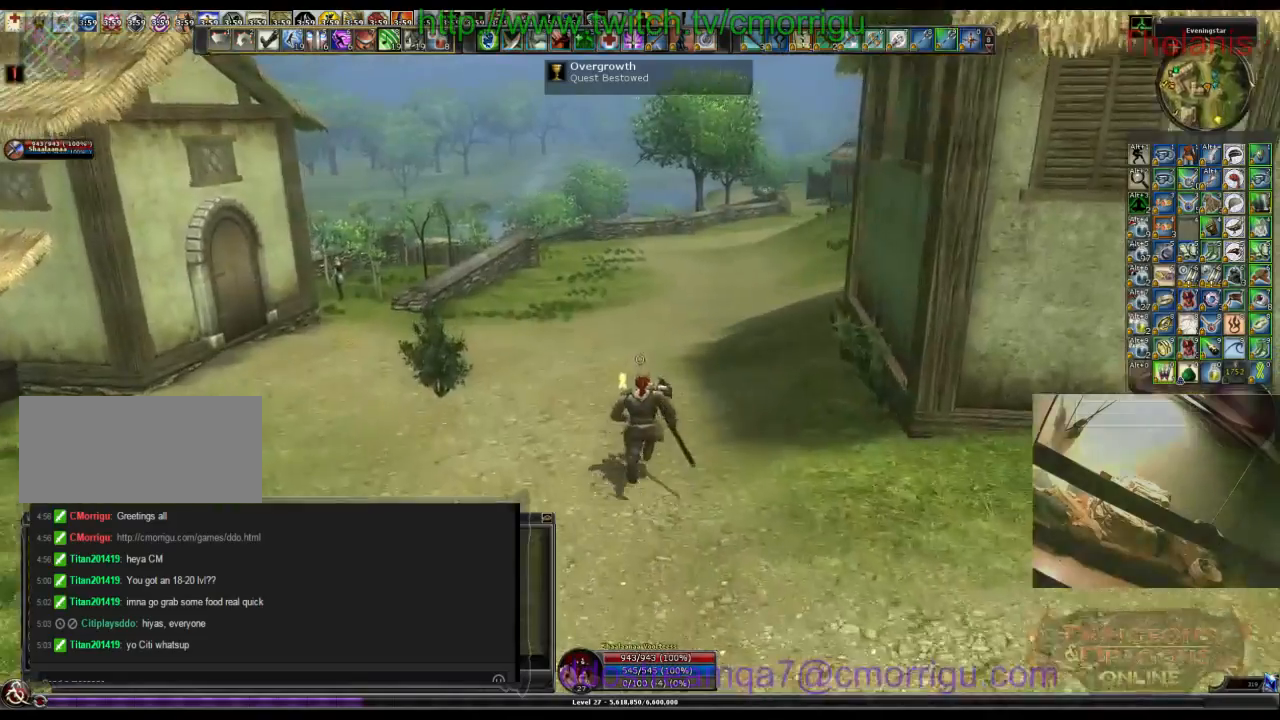
{"keys": ["w"], "events": []}
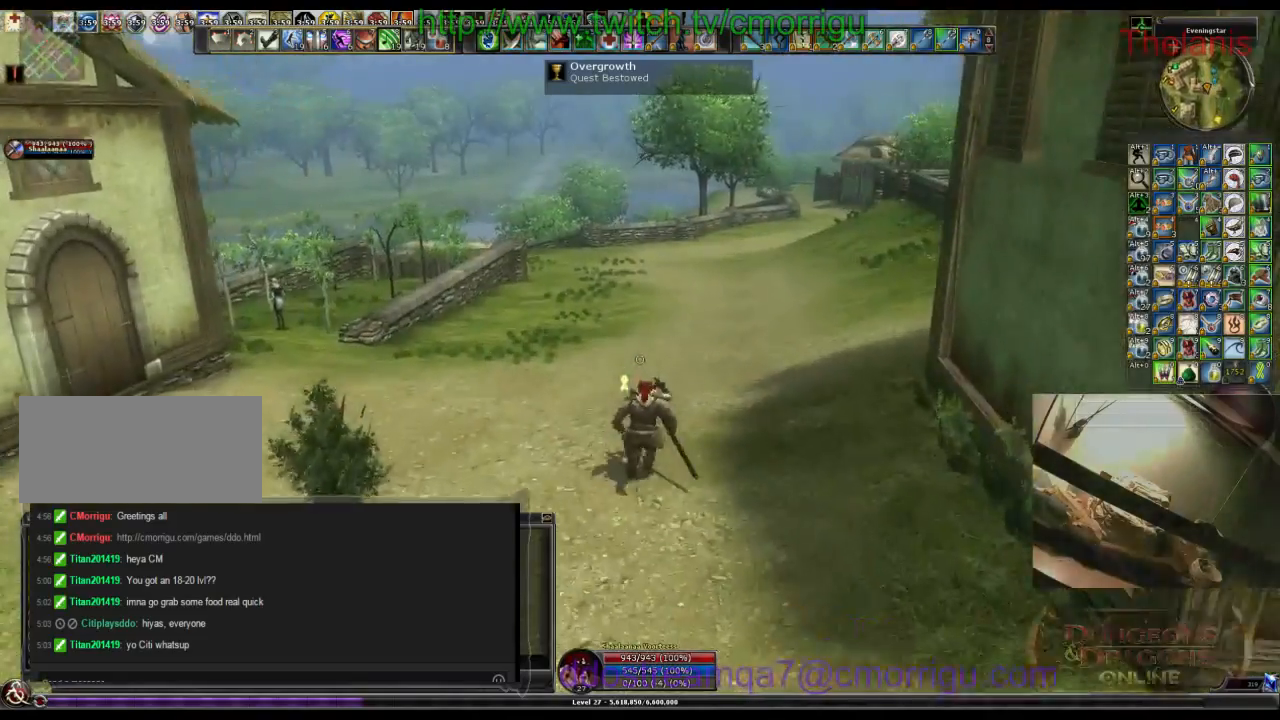
{"keys": ["w"], "events": []}
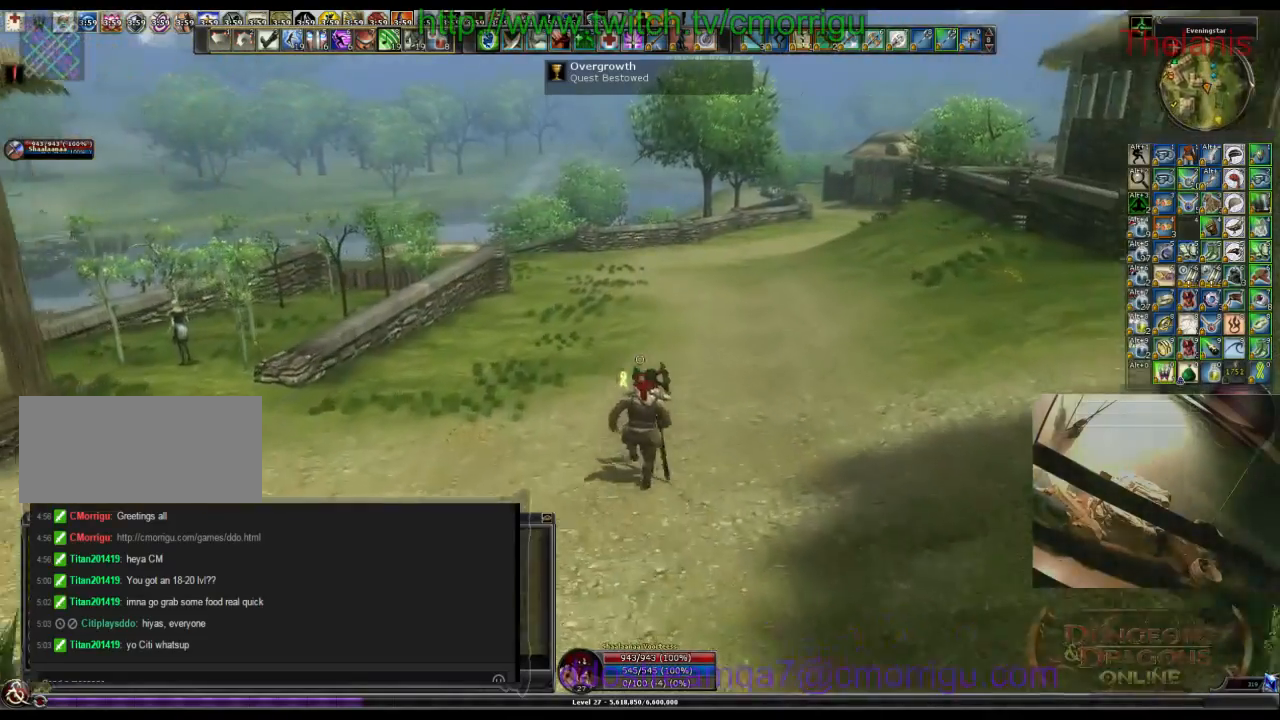
{"keys": ["w"], "events": []}
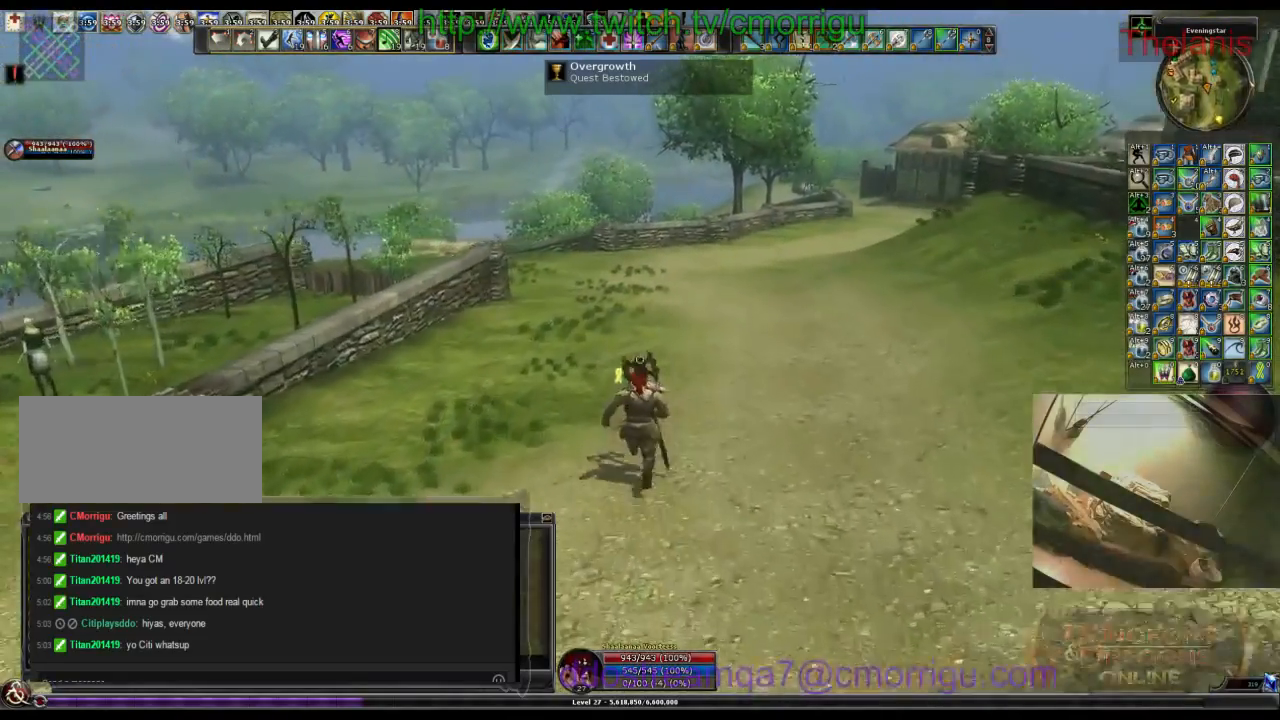
{"keys": ["w"], "events": []}
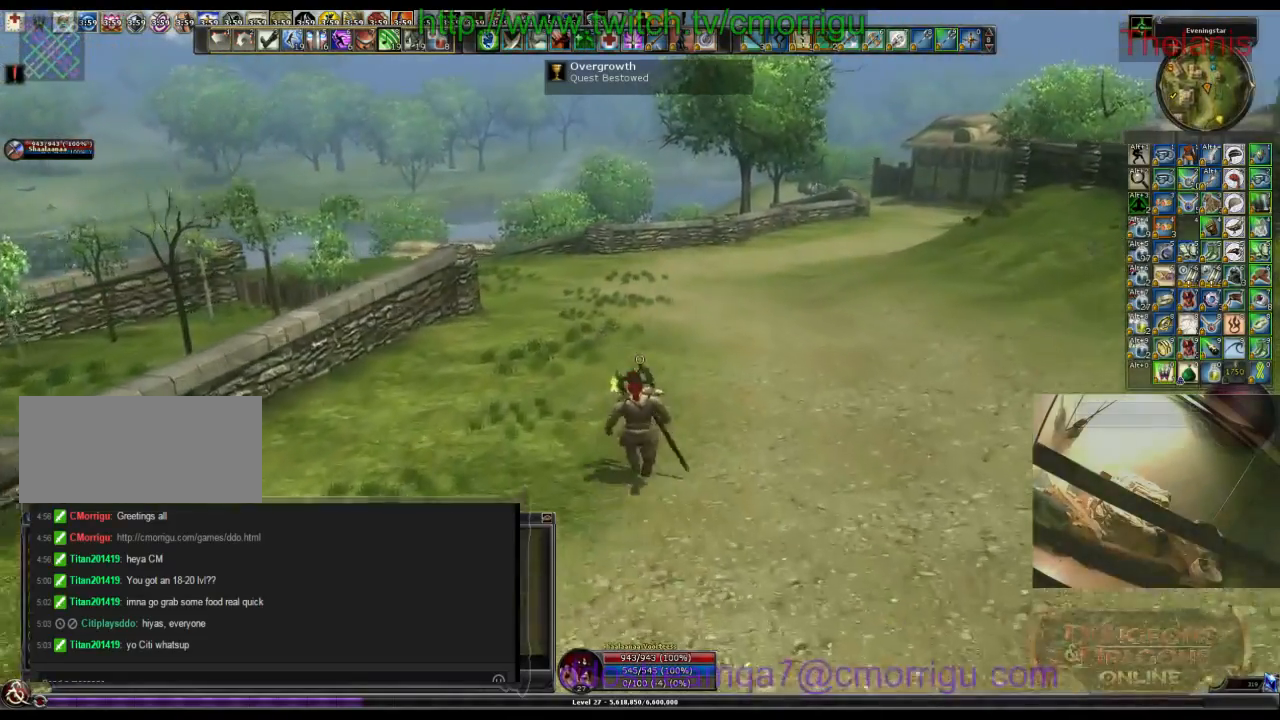
{"keys": ["w"], "events": []}
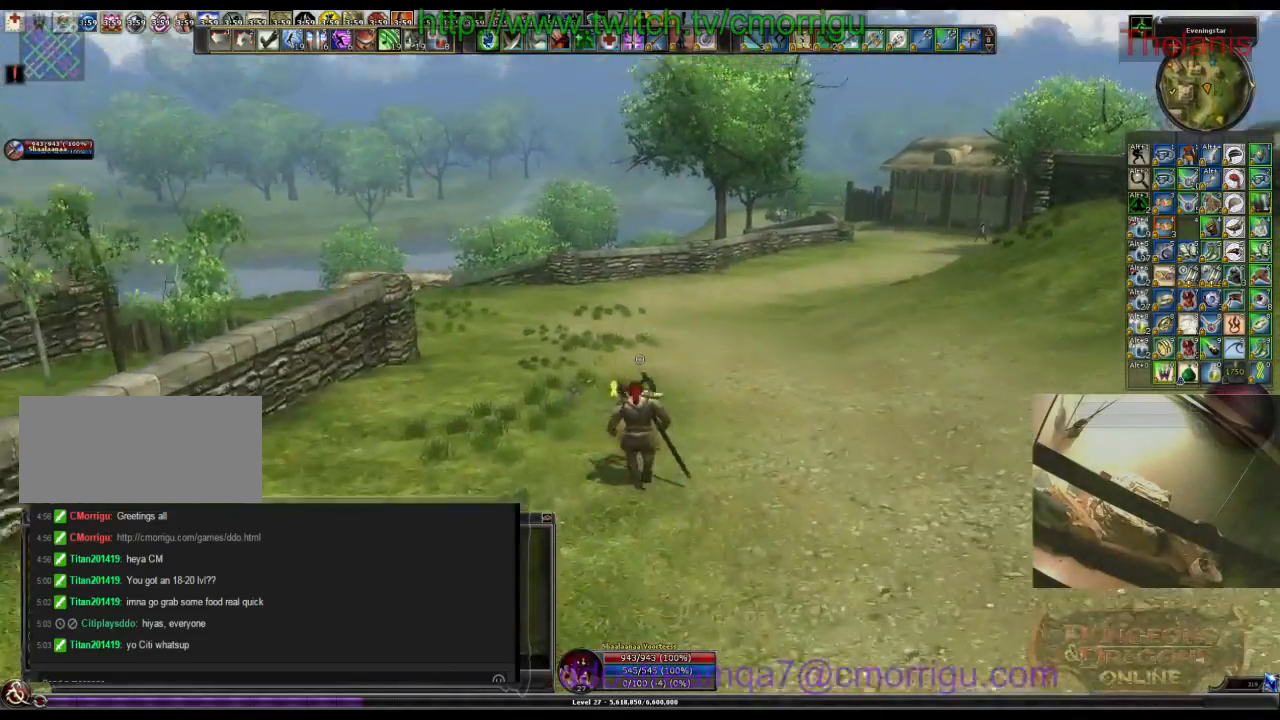
{"keys": ["w"]}
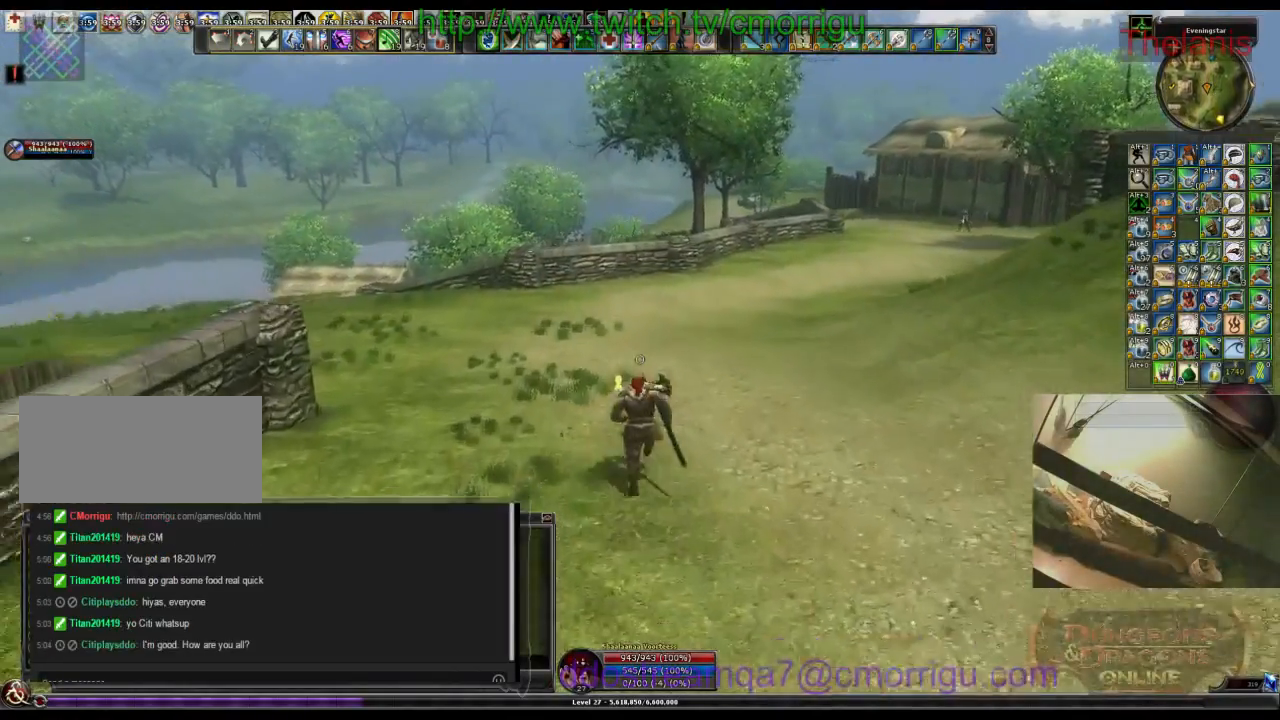
{"keys": ["w"], "events": []}
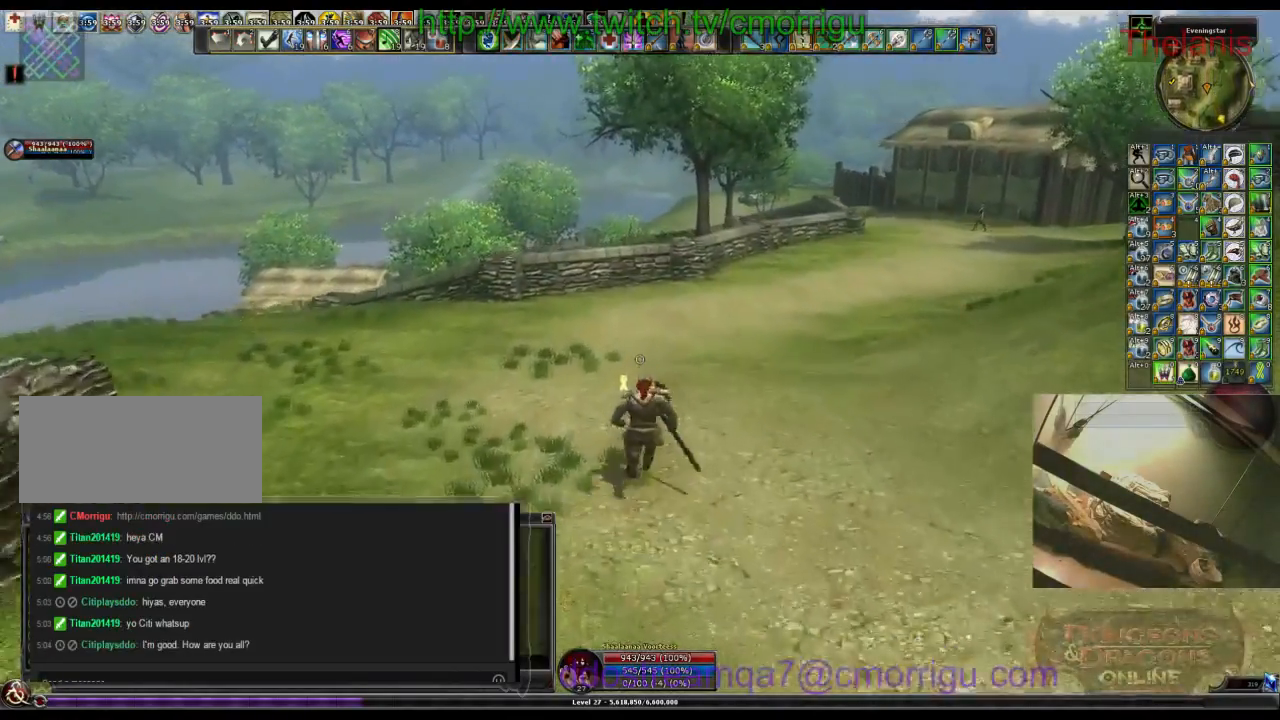
{"keys": ["w"], "events": []}
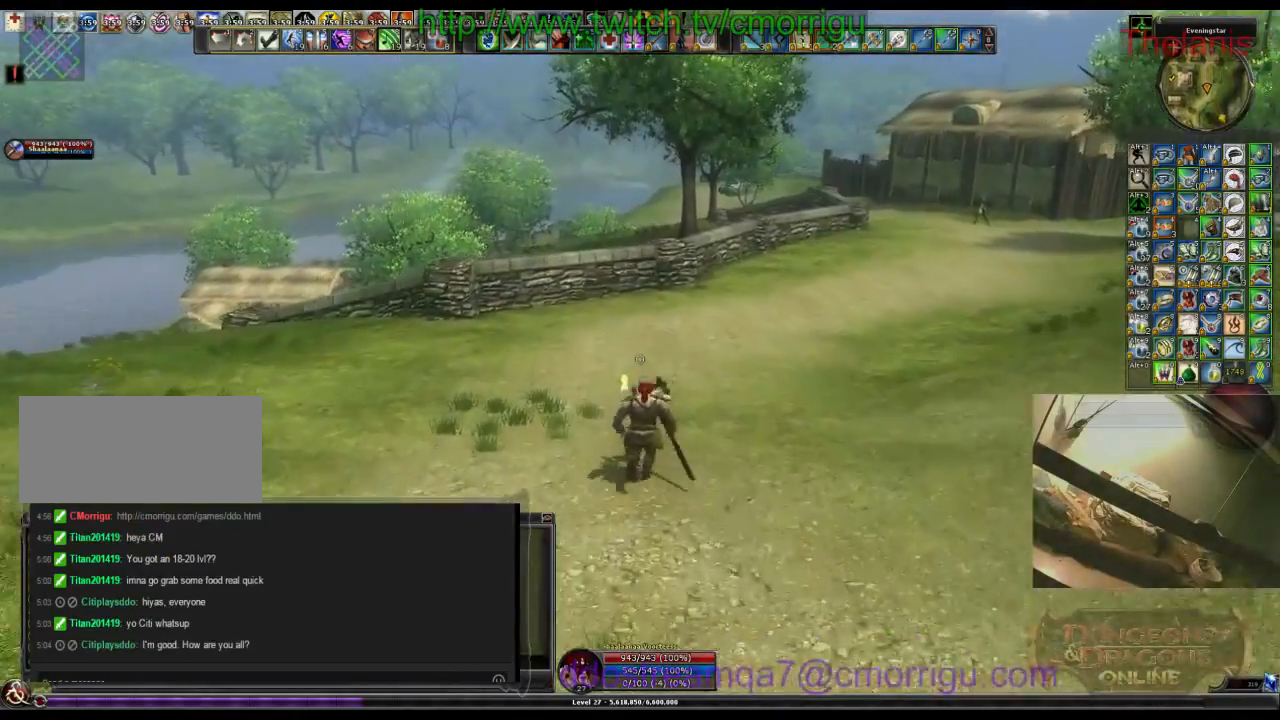
{"keys": ["w"], "events": []}
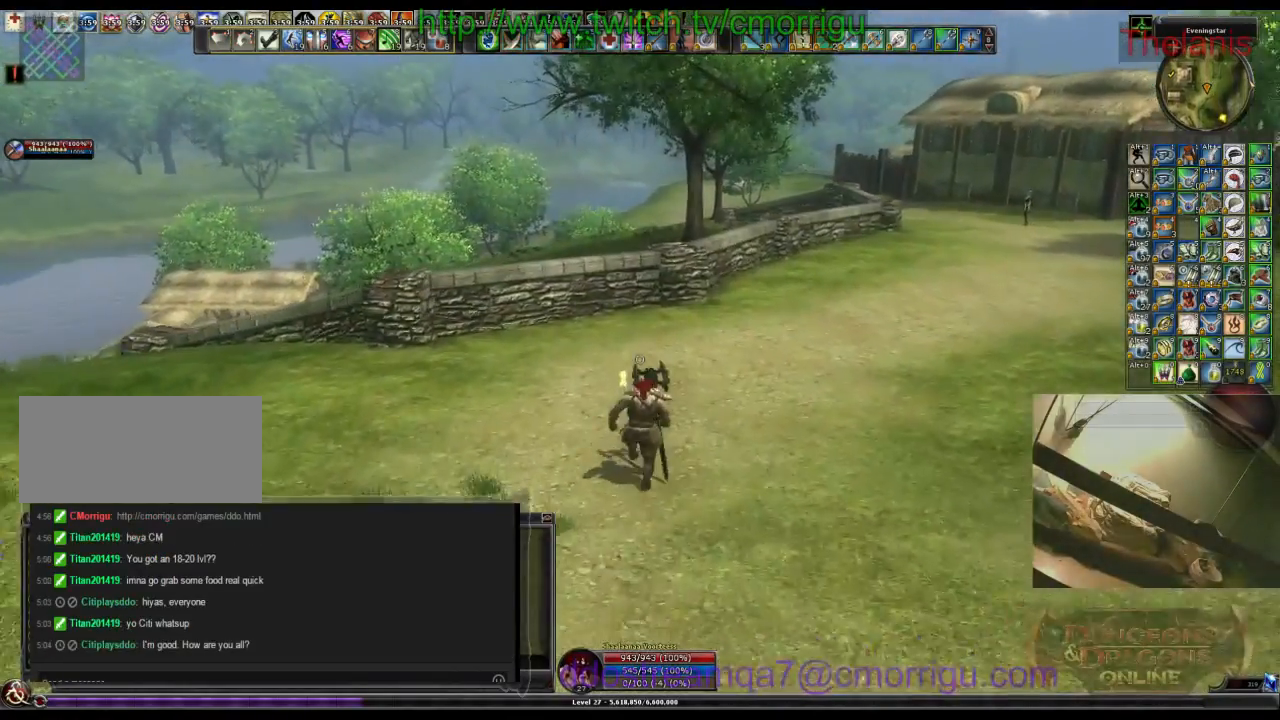
{"keys": ["w"], "events": []}
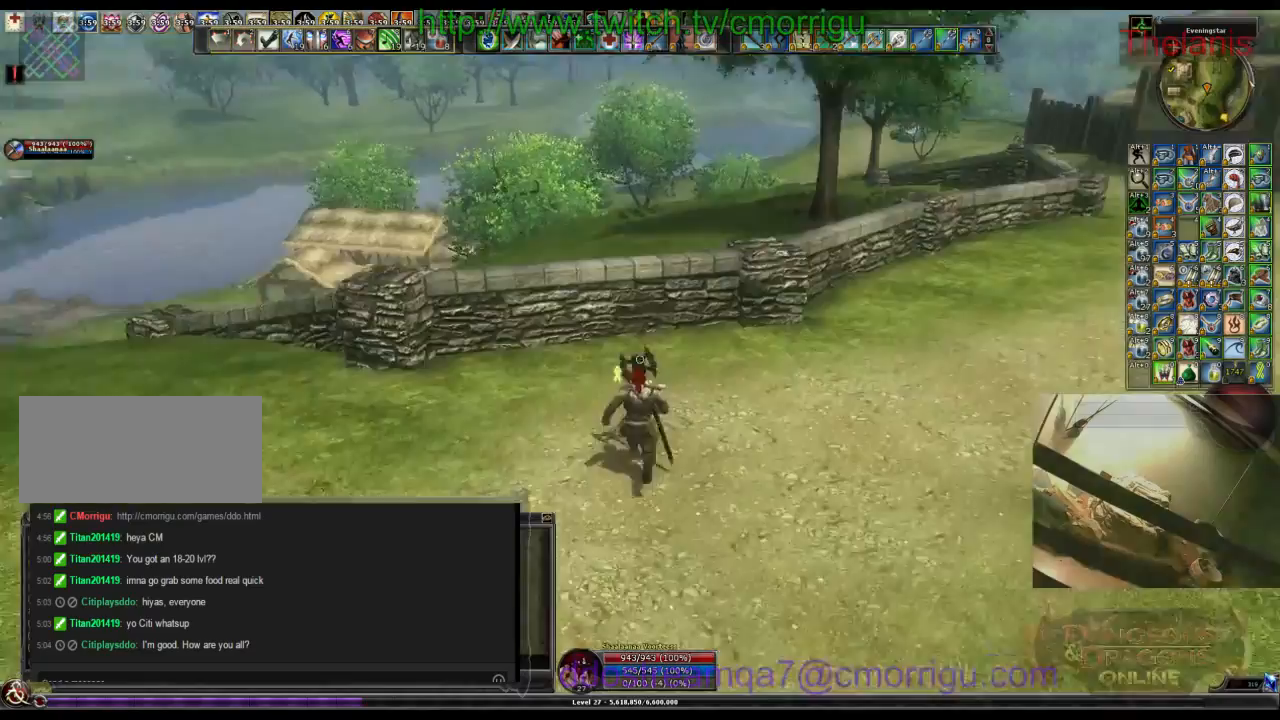
{"keys": ["space", "w"], "events": [[367, "space", "down"]]}